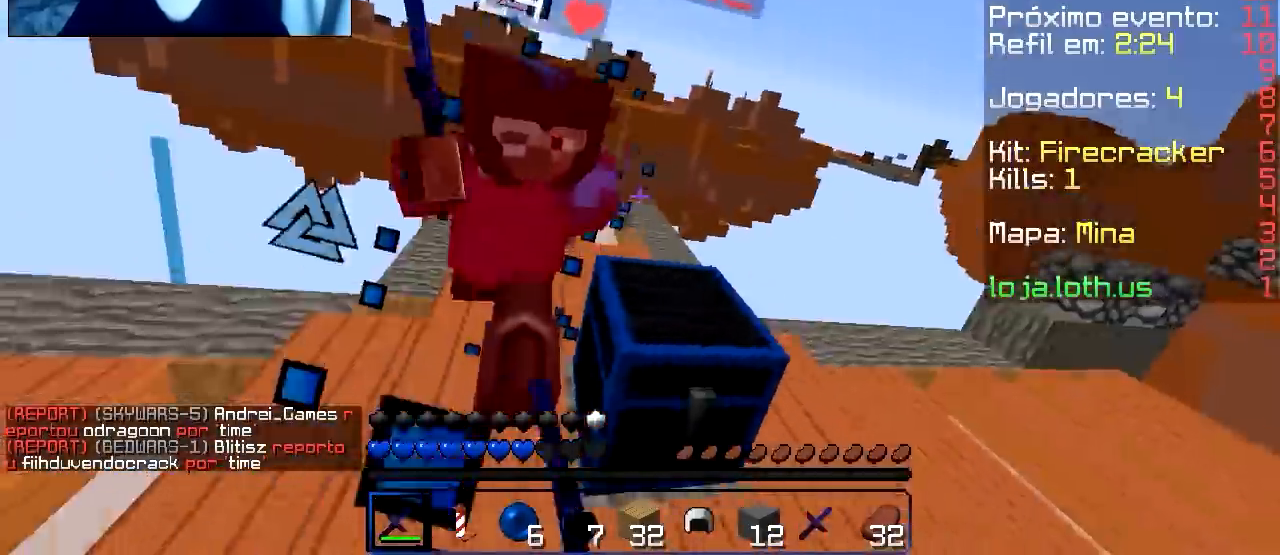
Gameplay with keyboard; each line is a JSON object with the keys held at the frame after it. "events" lists presses ("down") and releases ("up") of "a", "d", "s" and "w" between this image and that frame as [ms after this image, input, new state], when the widget could be followed in between. No other keys are recorded. Mouse input is not recorded.
{"keys": ["w"], "events": [[50, "d", "up"]]}
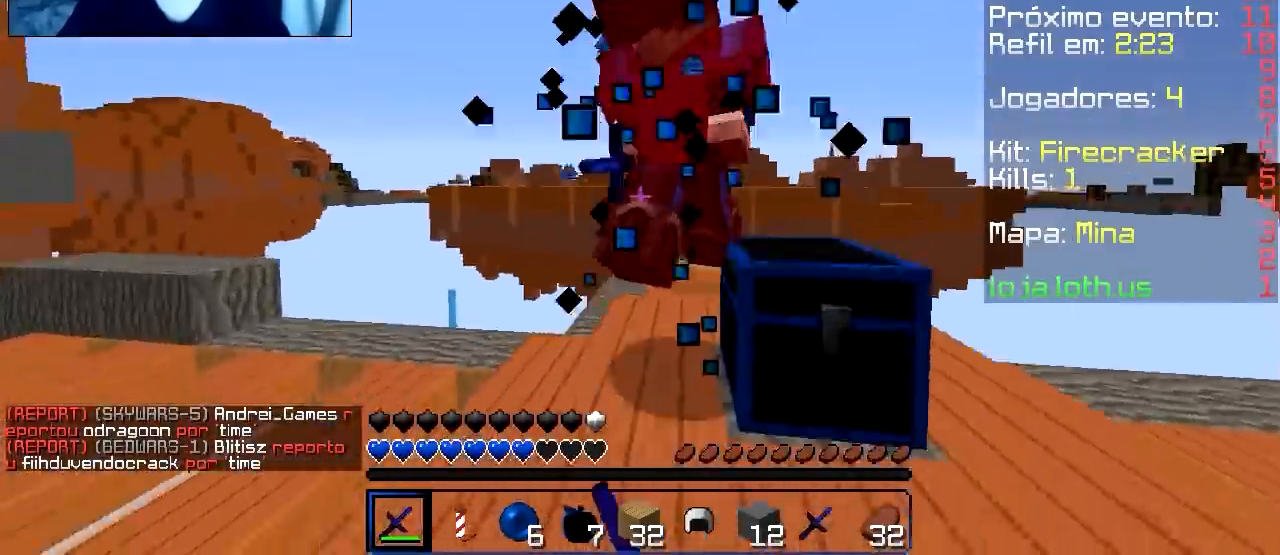
{"keys": ["d"], "events": [[34, "d", "down"], [484, "w", "up"]]}
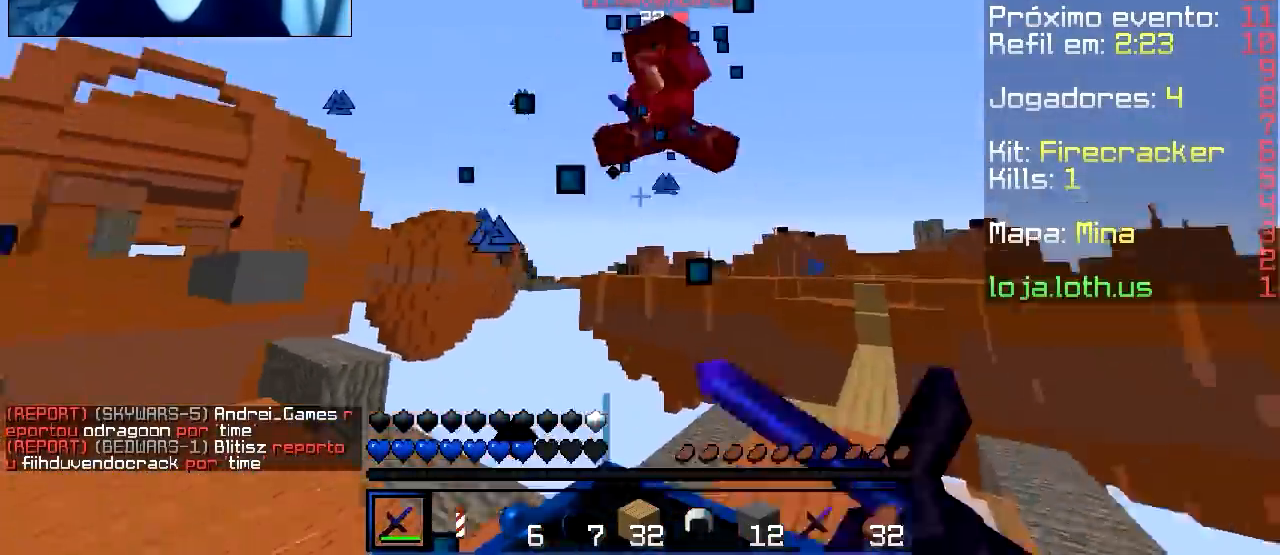
{"keys": ["a", "w"], "events": [[167, "w", "down"], [417, "d", "up"], [500, "a", "down"]]}
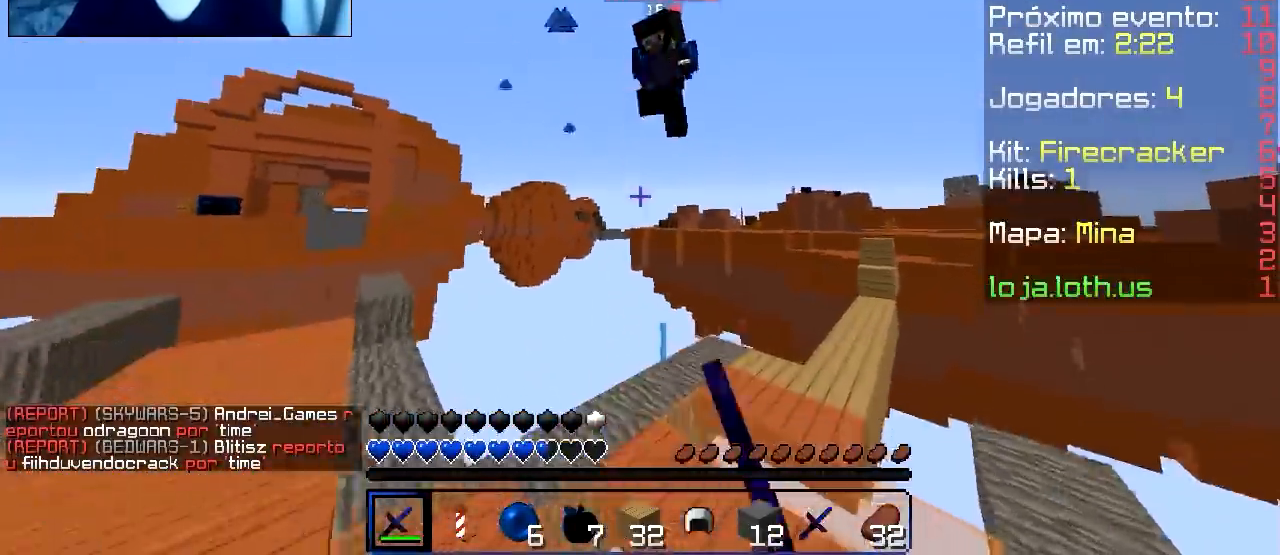
{"keys": ["a", "d"], "events": [[234, "a", "up"], [284, "a", "down"], [367, "w", "up"], [501, "d", "down"]]}
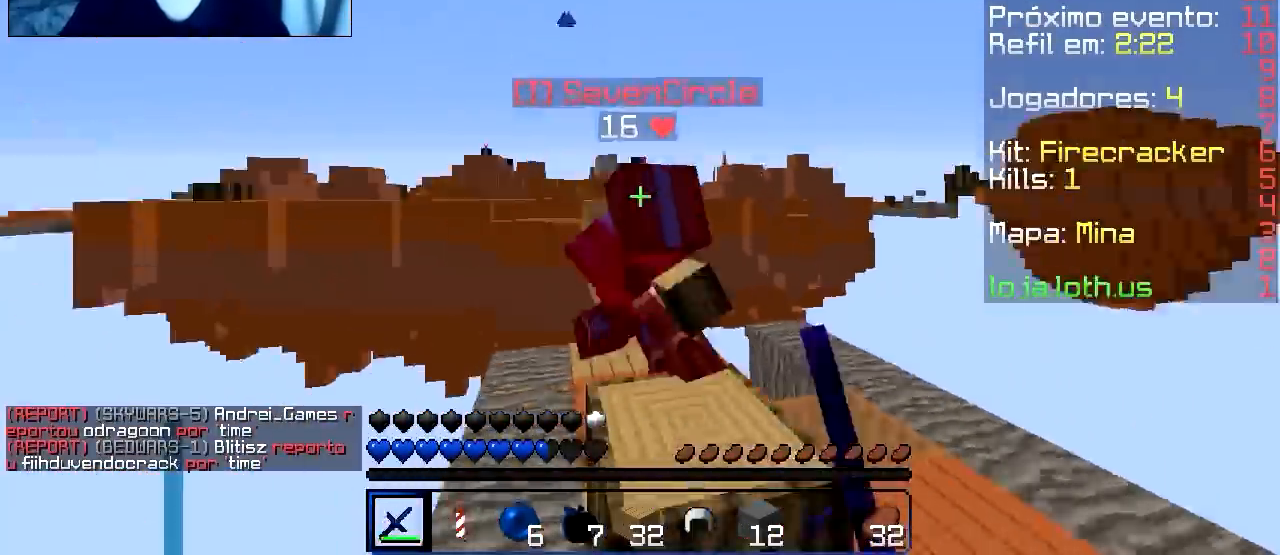
{"keys": ["a"], "events": [[167, "a", "up"], [217, "w", "down"], [317, "d", "up"], [367, "a", "down"], [467, "w", "up"]]}
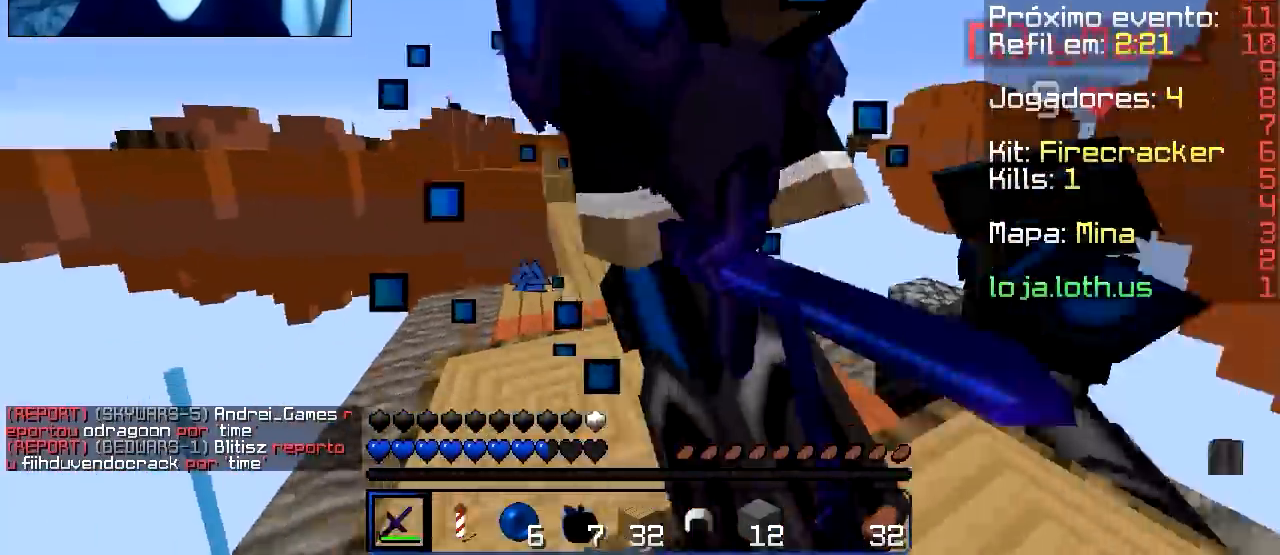
{"keys": ["a", "w"], "events": [[34, "d", "down"], [117, "a", "up"], [251, "w", "down"], [351, "d", "up"], [384, "a", "down"]]}
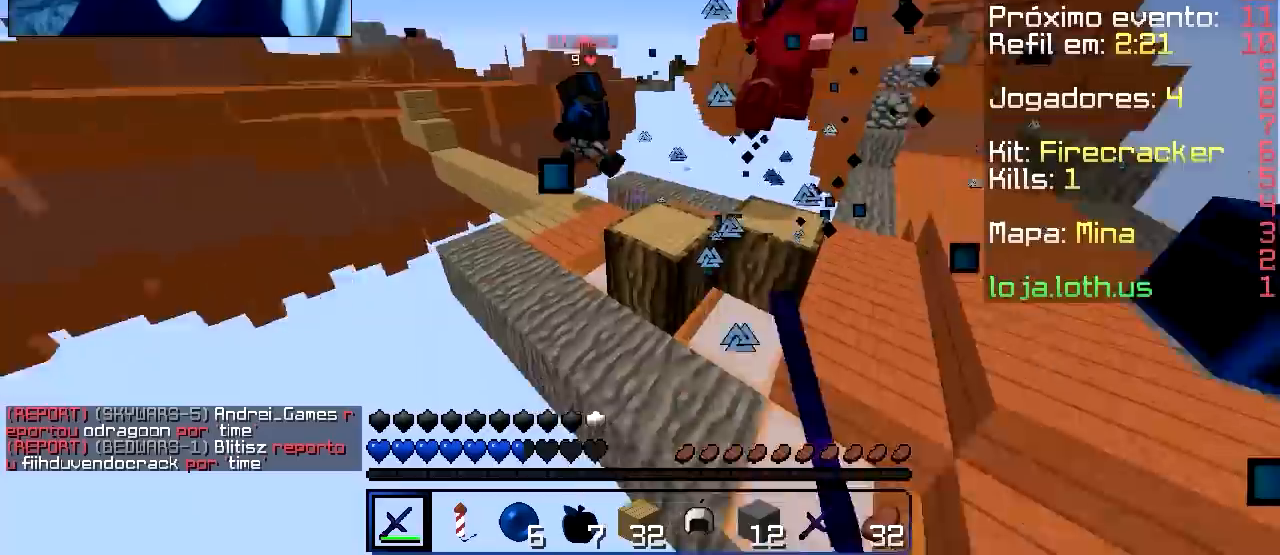
{"keys": ["d"], "events": [[17, "a", "up"], [83, "d", "down"], [367, "w", "up"]]}
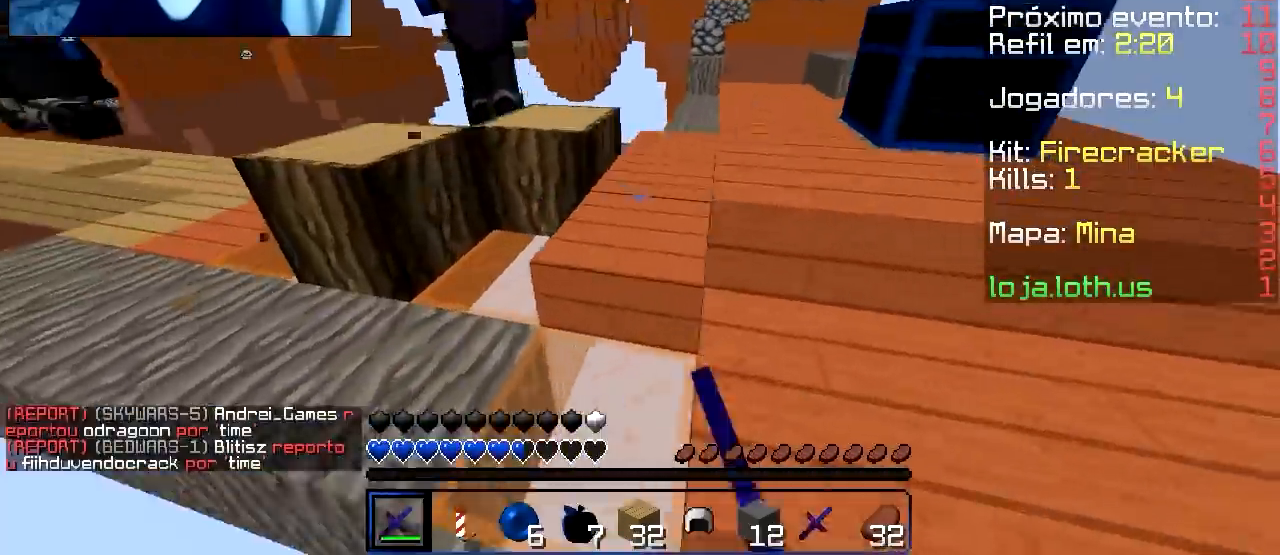
{"keys": ["d", "w"], "events": [[50, "w", "down"], [134, "d", "up"], [234, "a", "down"], [367, "a", "up"], [451, "d", "down"]]}
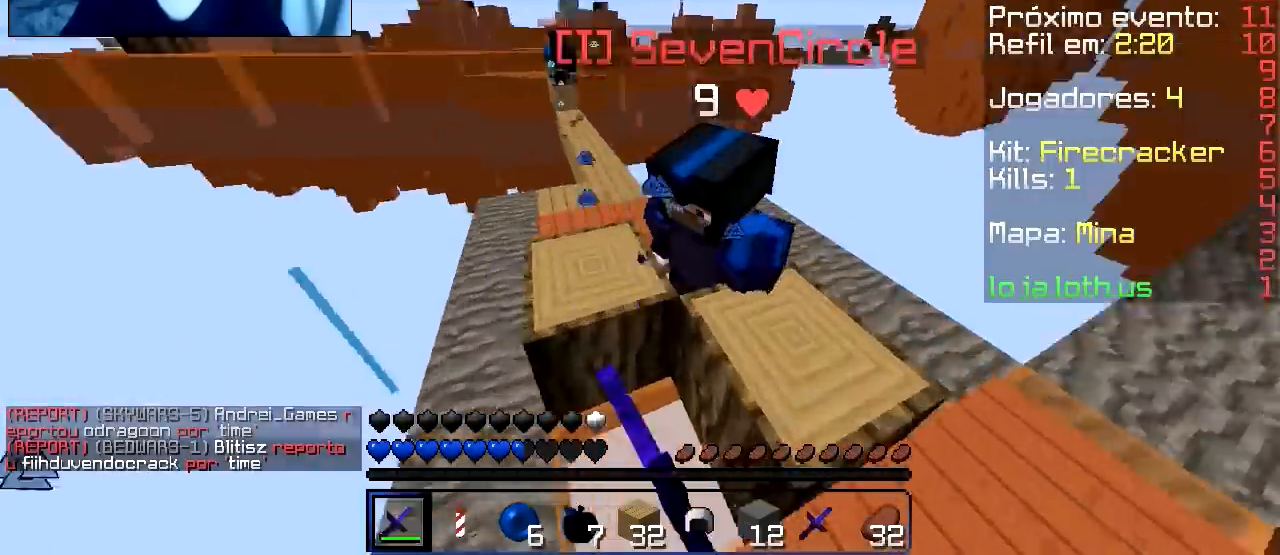
{"keys": [], "events": [[117, "w", "up"], [250, "a", "down"], [283, "d", "up"], [367, "a", "up"]]}
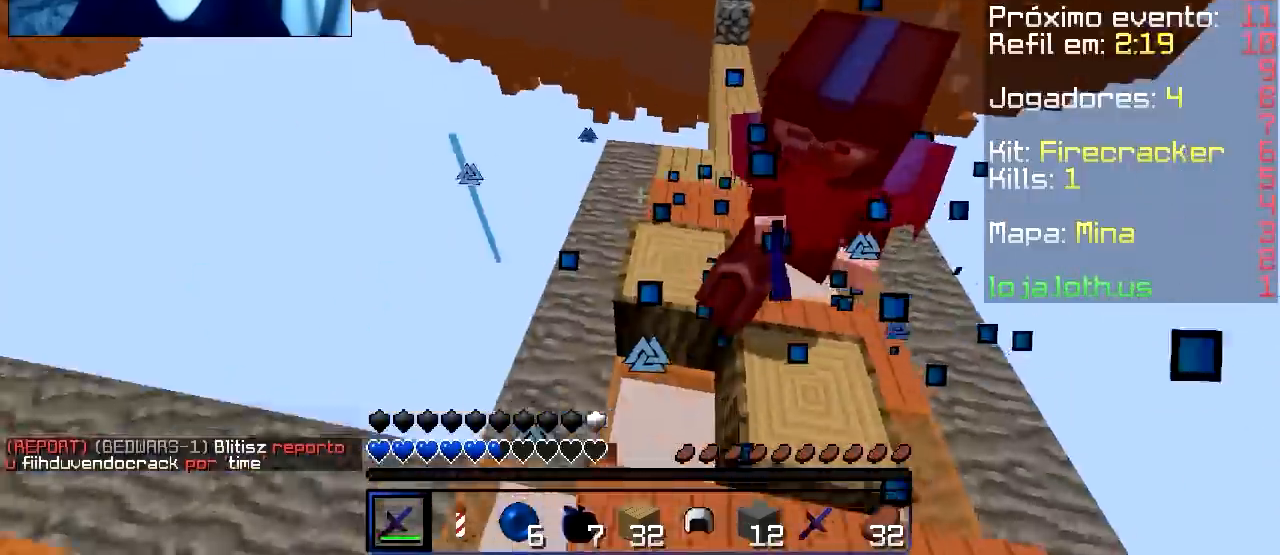
{"keys": ["w"], "events": [[84, "w", "down"]]}
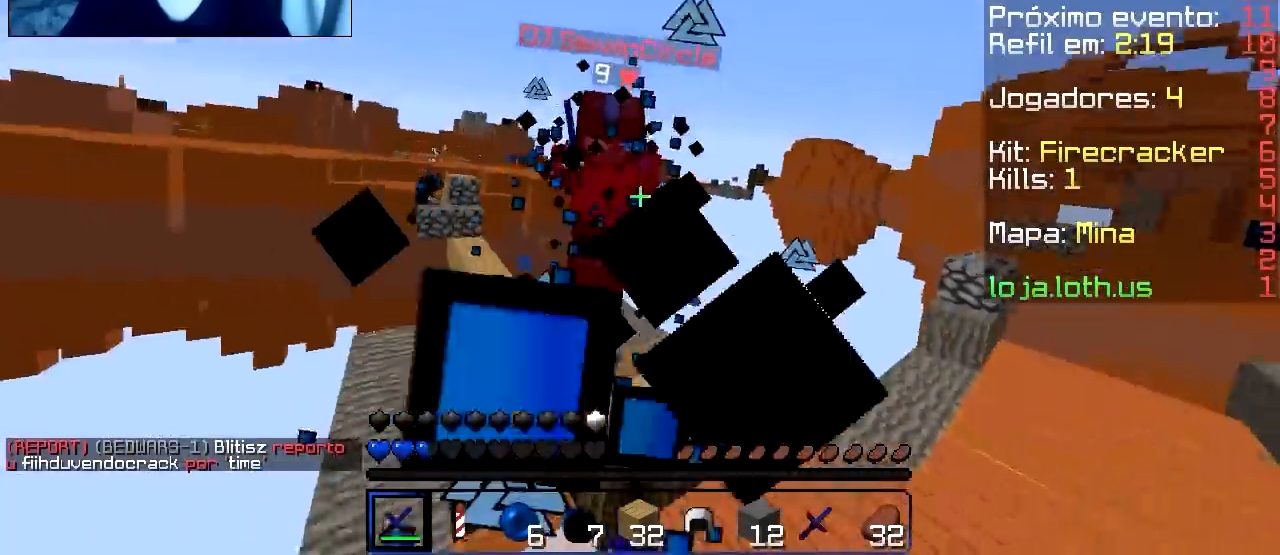
{"keys": ["w"], "events": []}
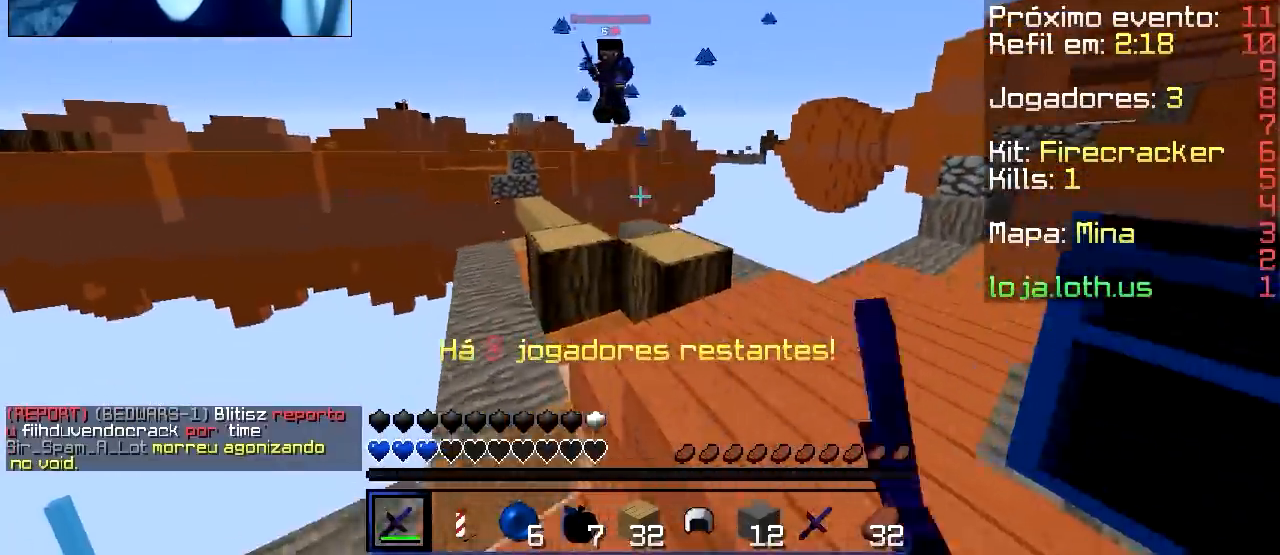
{"keys": ["w"], "events": []}
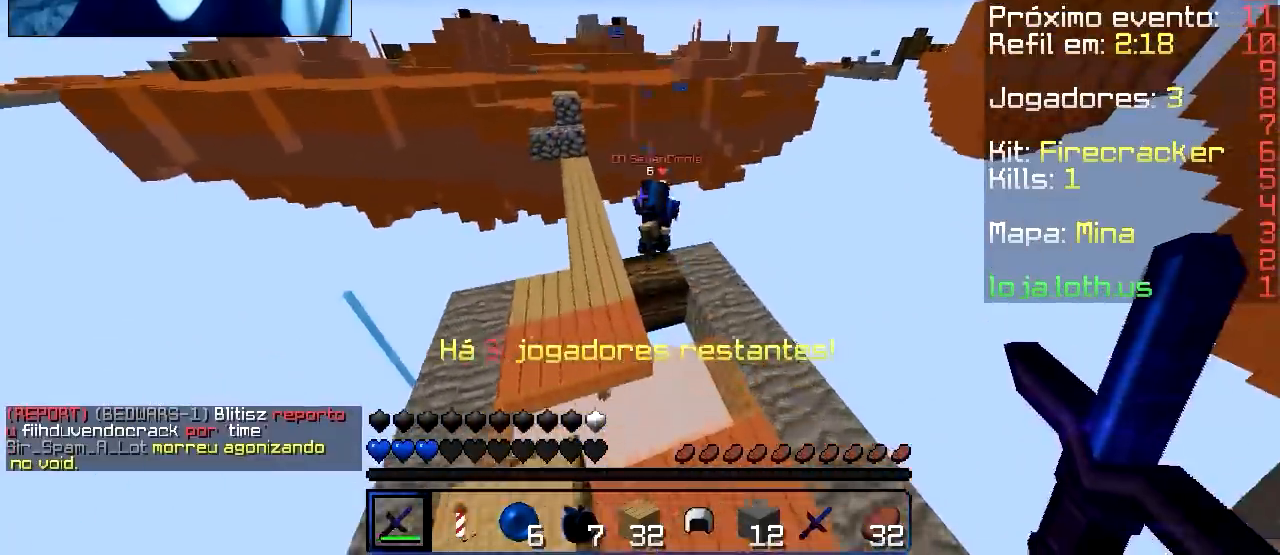
{"keys": ["w"], "events": [[33, "a", "down"], [334, "a", "up"]]}
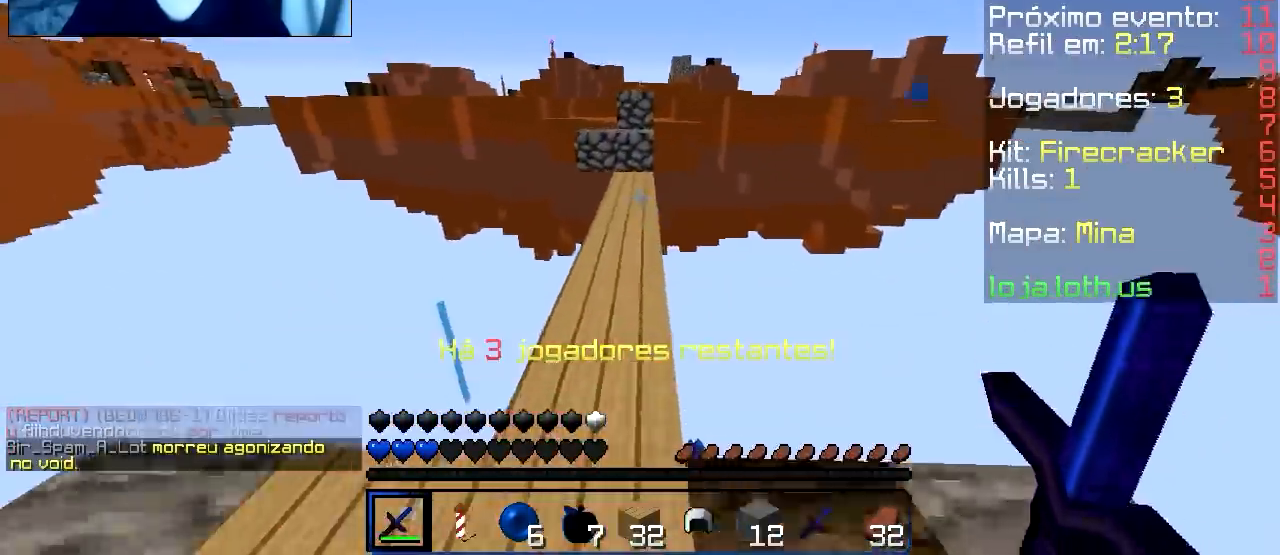
{"keys": ["w"], "events": []}
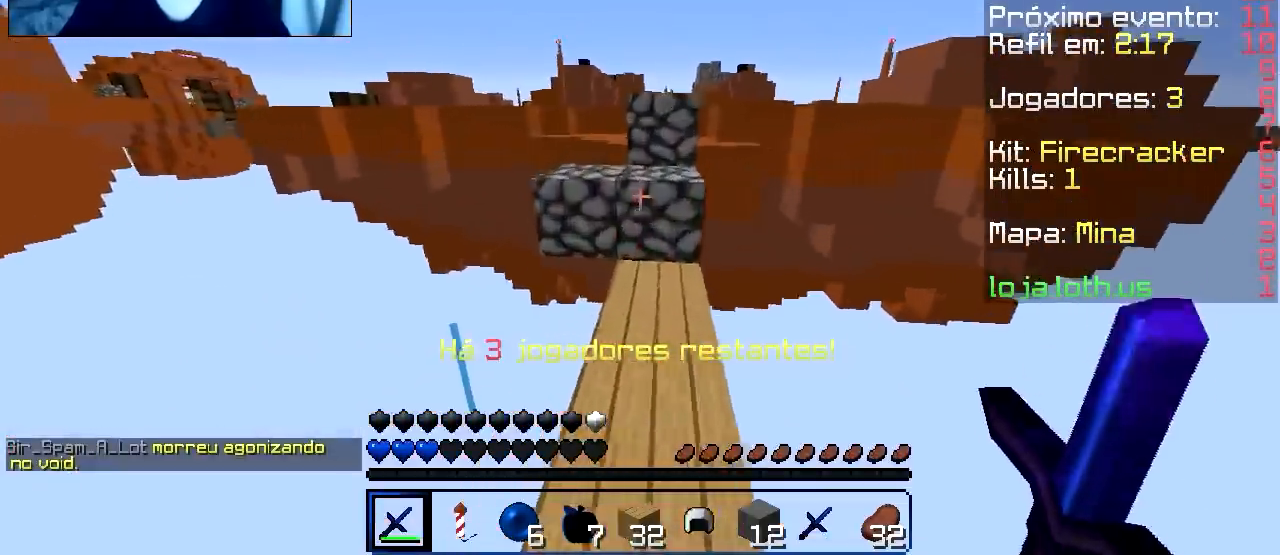
{"keys": ["w"], "events": [[233, "d", "down"], [367, "d", "up"]]}
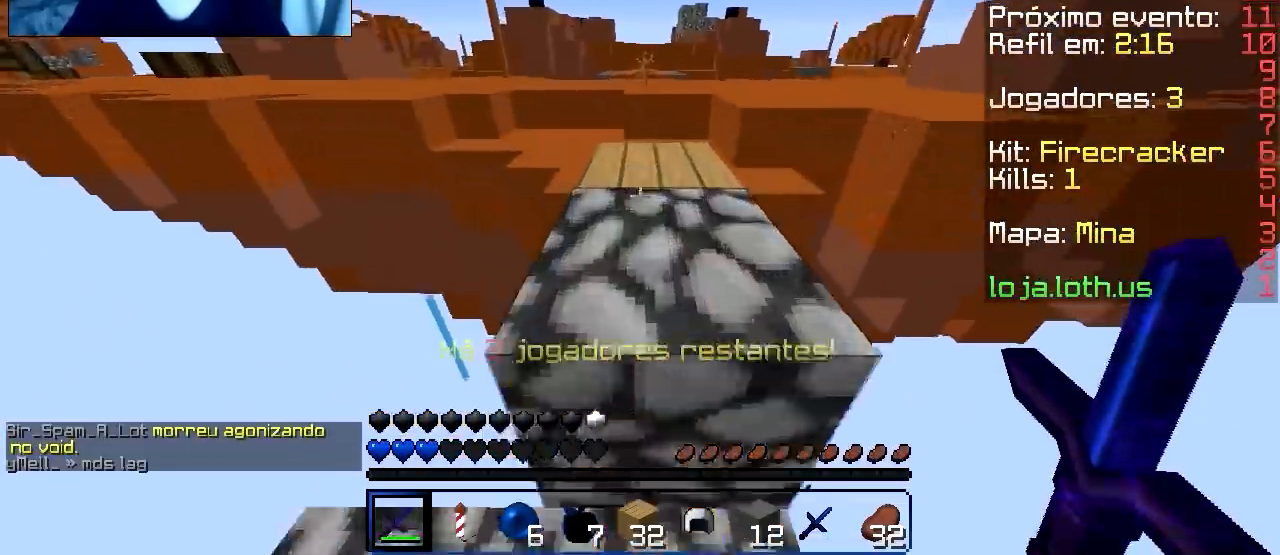
{"keys": ["w"], "events": []}
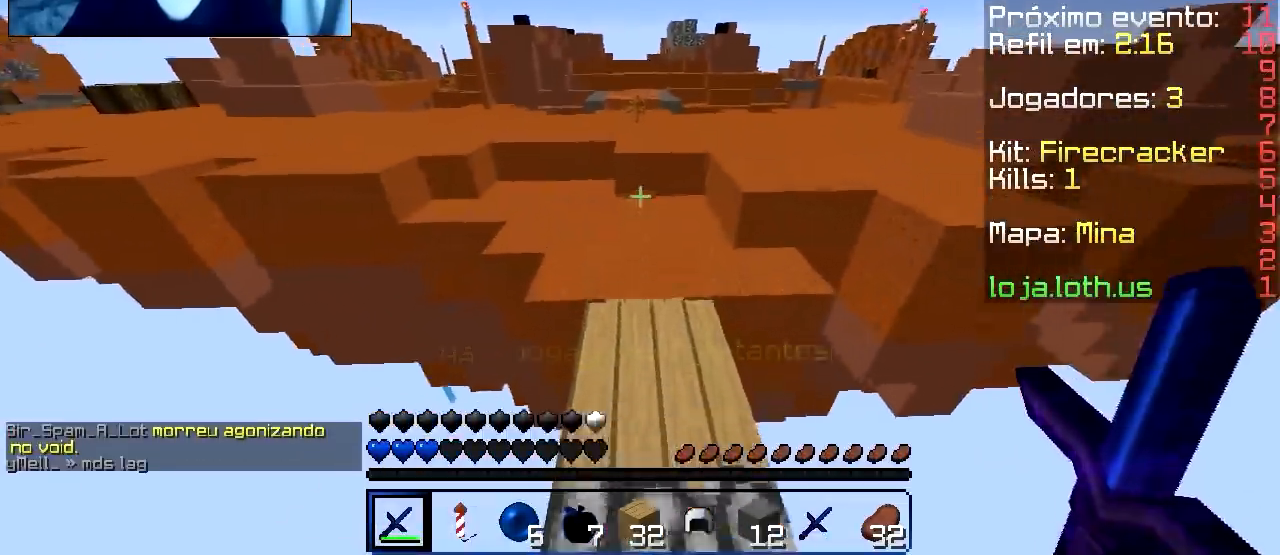
{"keys": ["w"], "events": []}
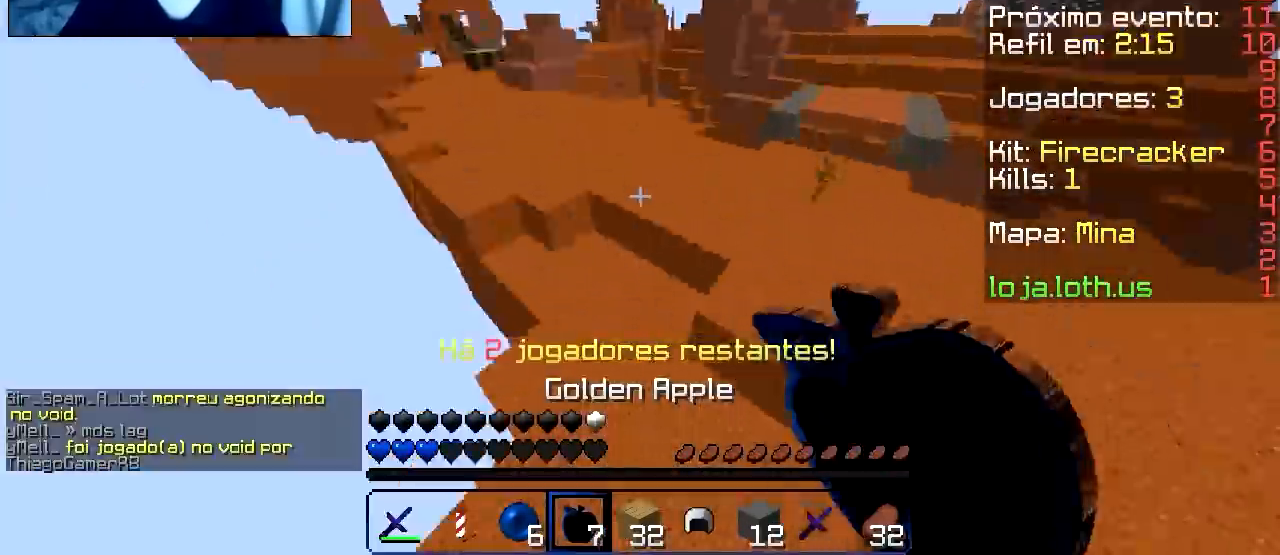
{"keys": ["d", "s"], "events": [[34, "d", "down"], [117, "w", "up"], [167, "s", "down"], [284, "d", "up"], [367, "d", "down"]]}
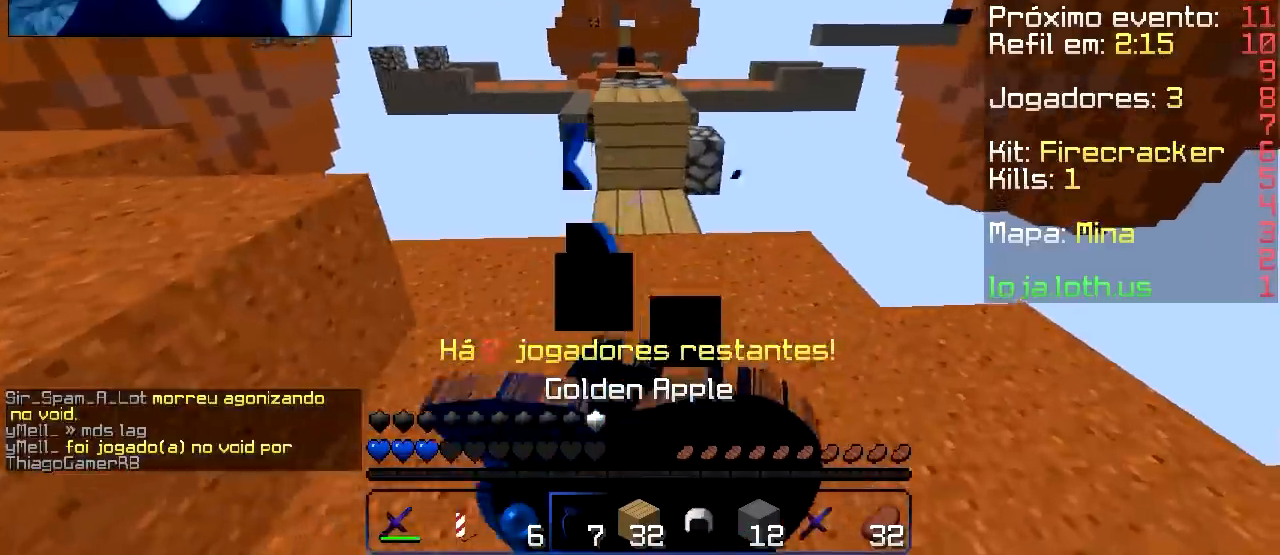
{"keys": ["d", "w"], "events": [[183, "s", "up"], [283, "w", "down"]]}
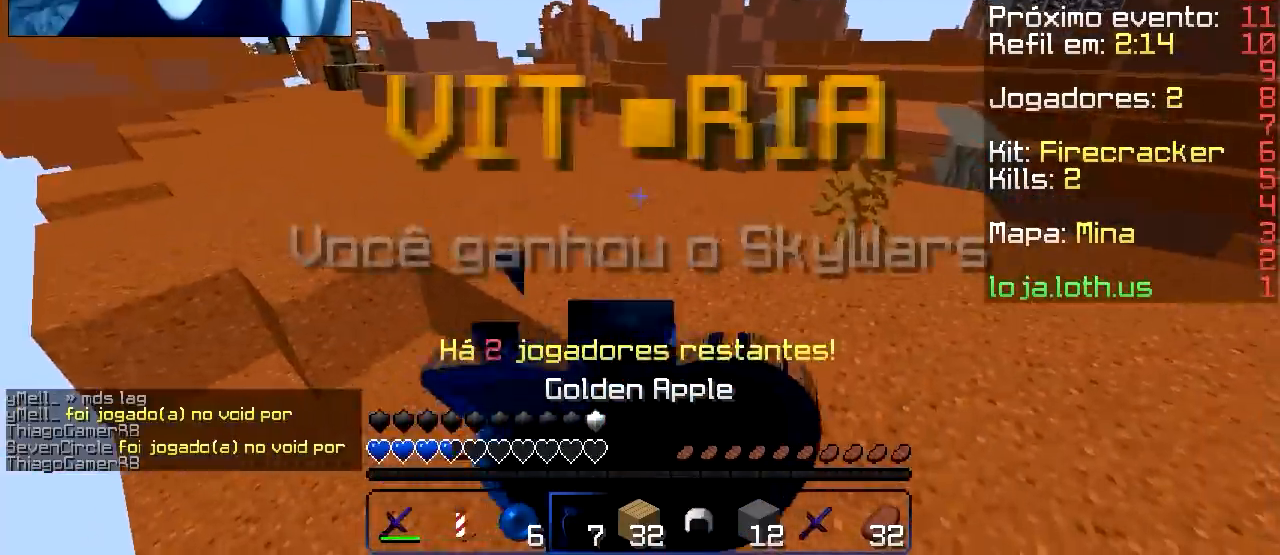
{"keys": ["w"], "events": [[501, "d", "up"]]}
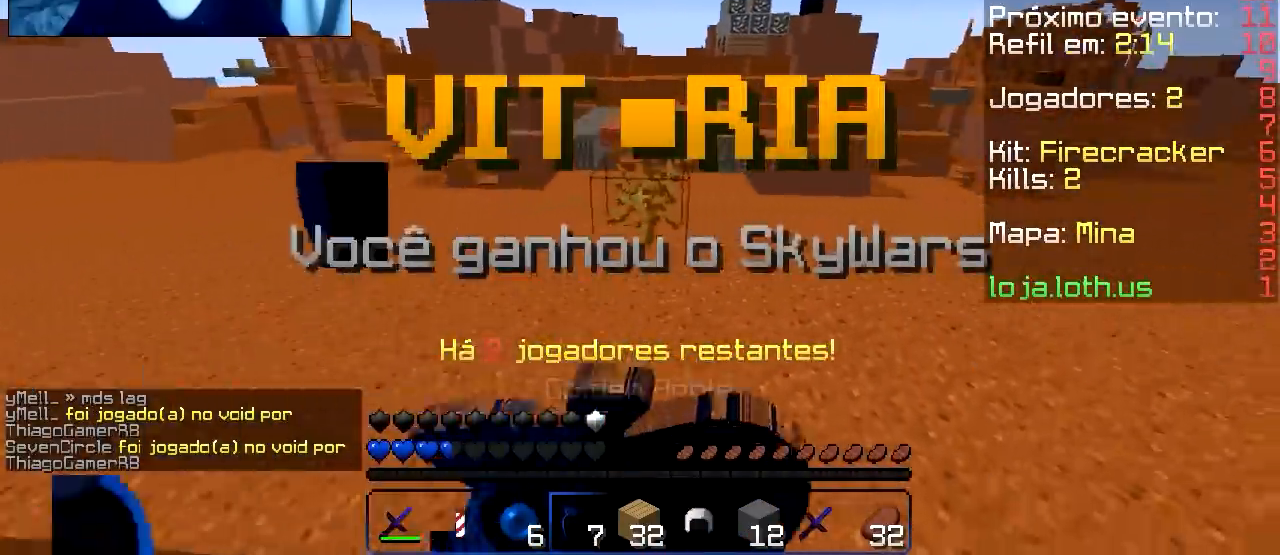
{"keys": ["w"], "events": []}
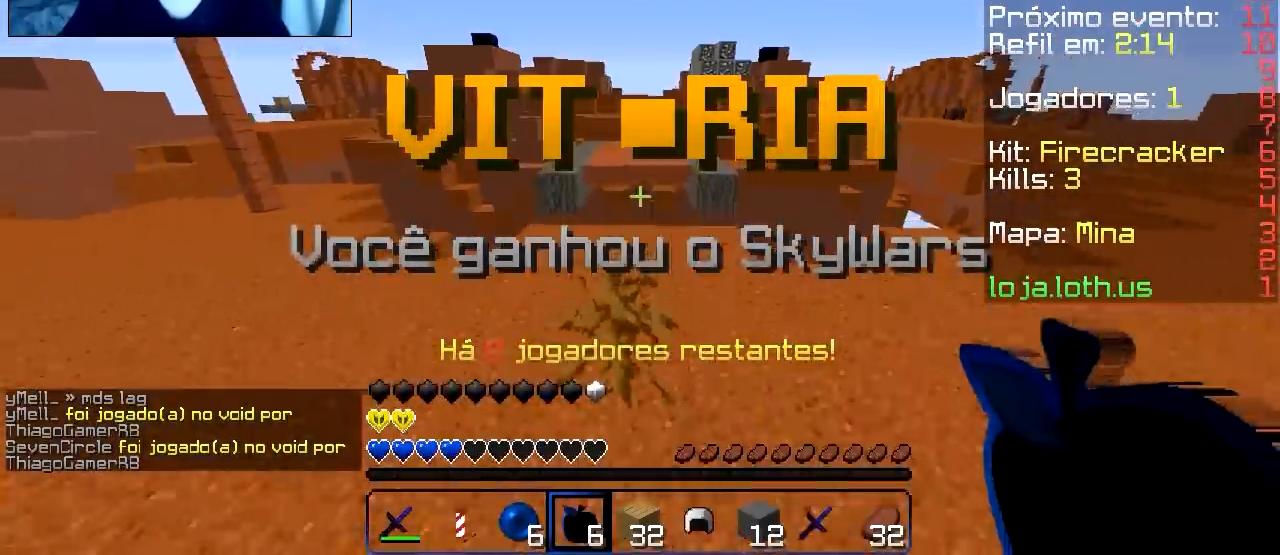
{"keys": ["w"], "events": []}
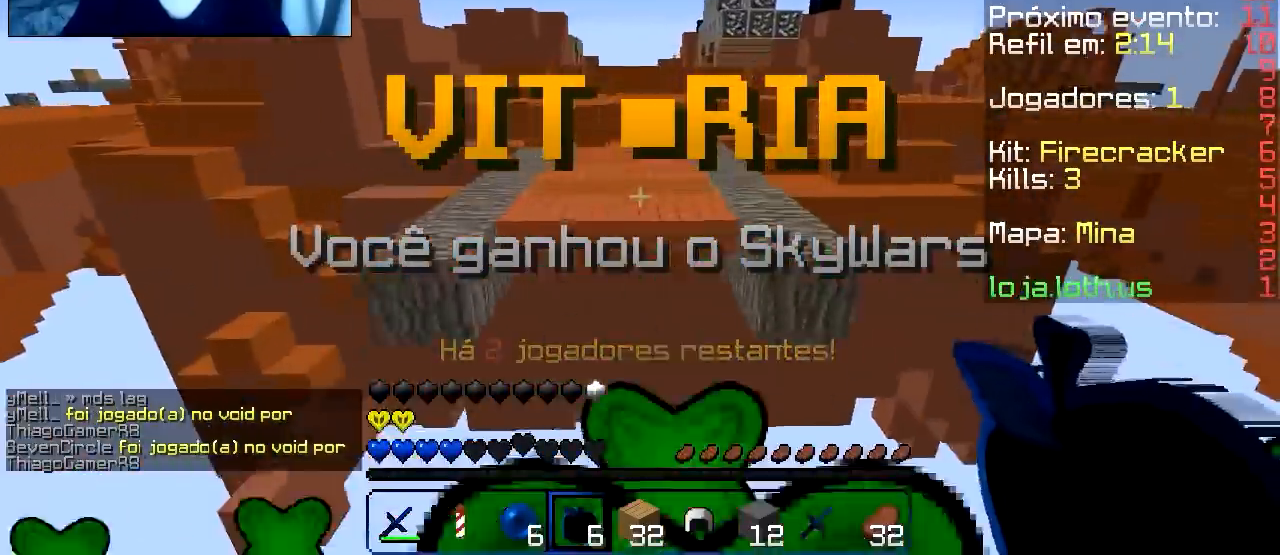
{"keys": ["w"], "events": []}
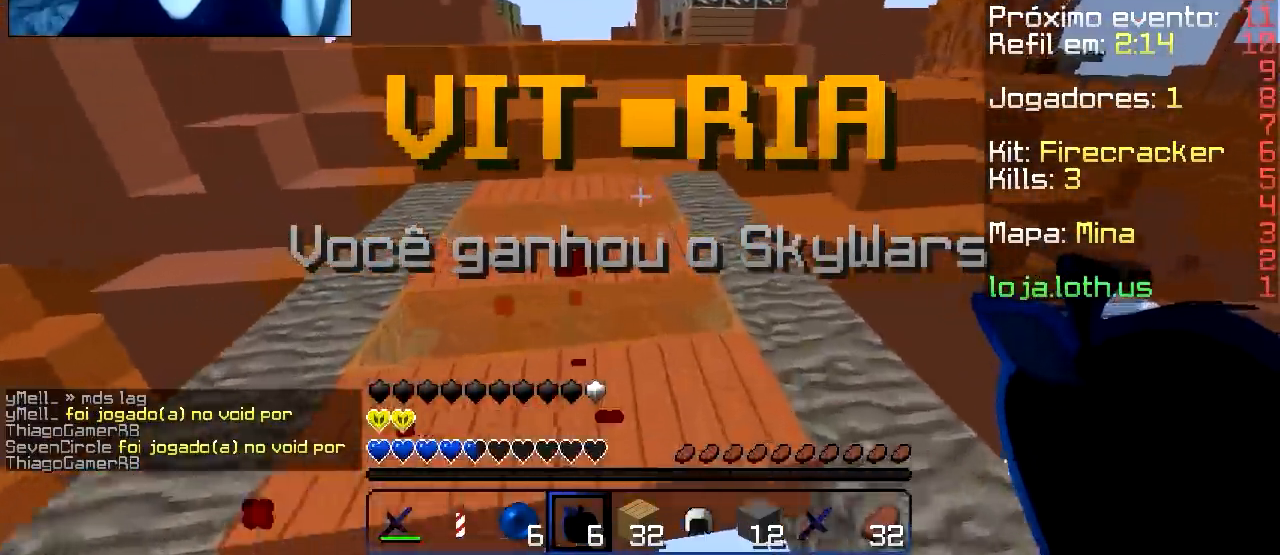
{"keys": [], "events": [[267, "w", "up"]]}
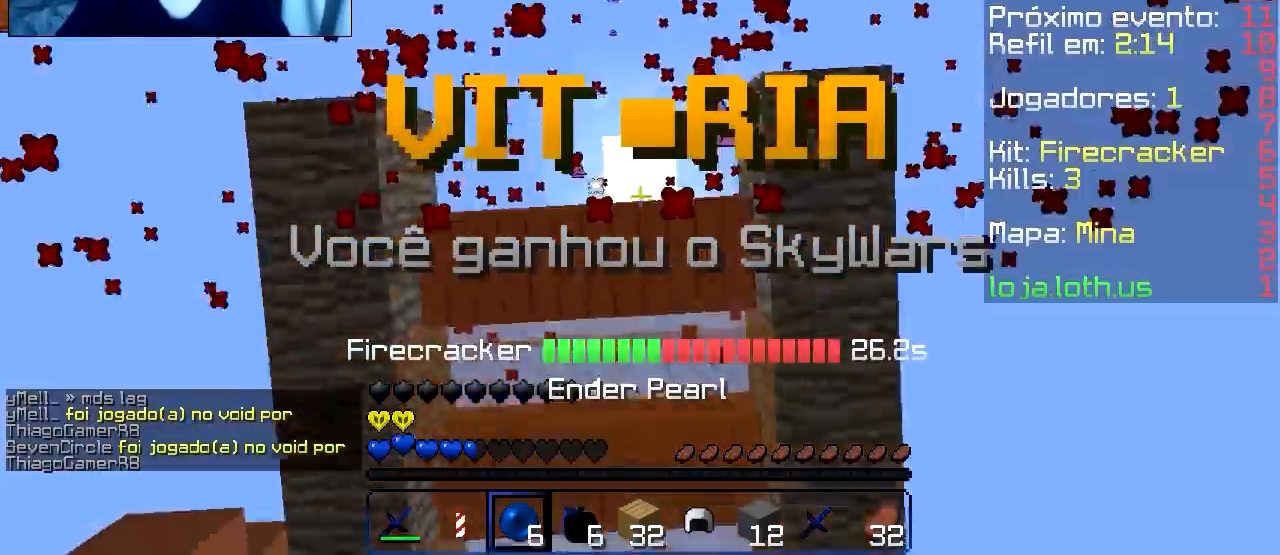
{"keys": [], "events": []}
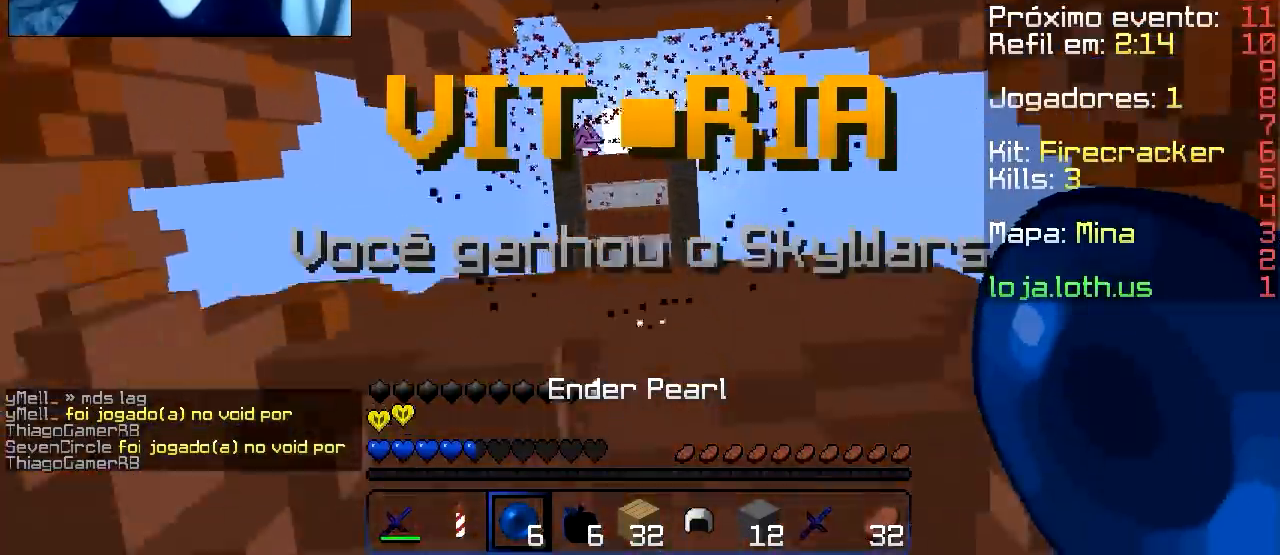
{"keys": [], "events": []}
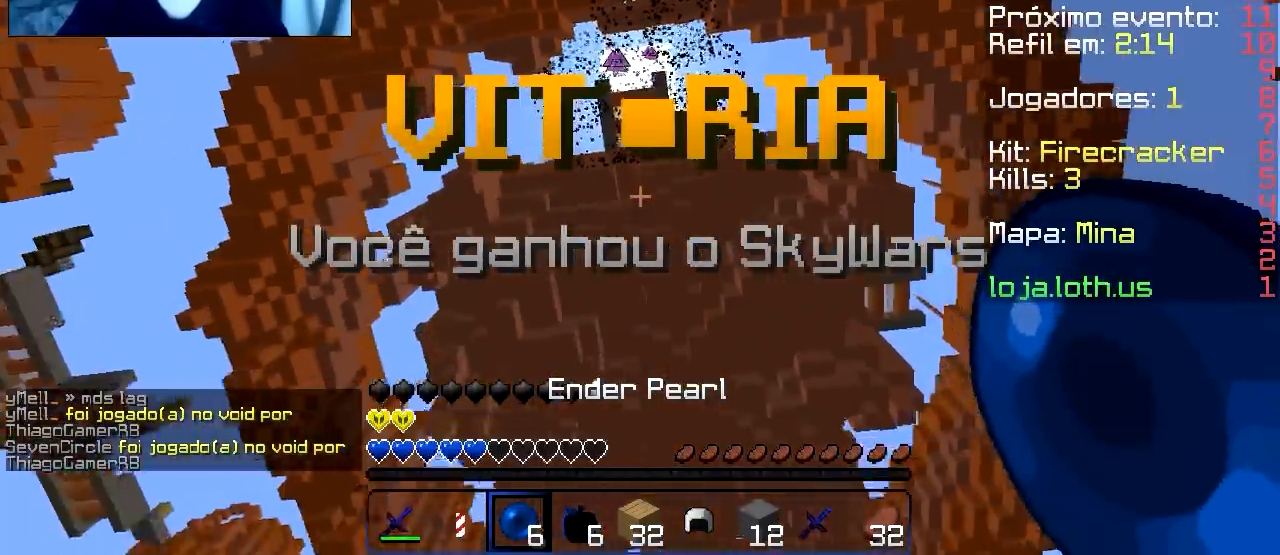
{"keys": [], "events": []}
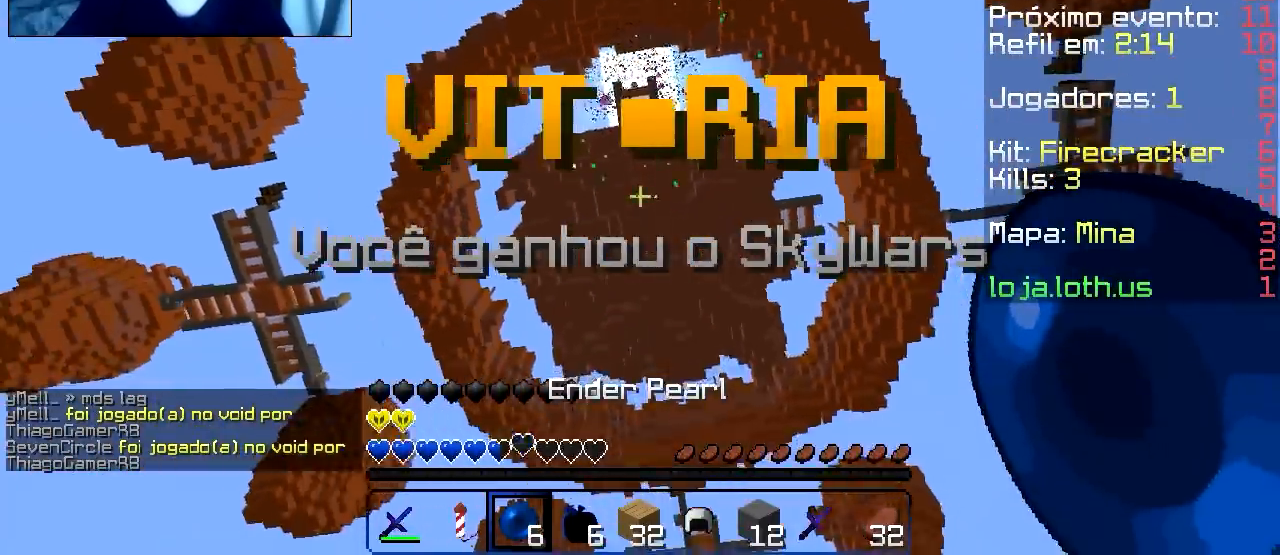
{"keys": [], "events": []}
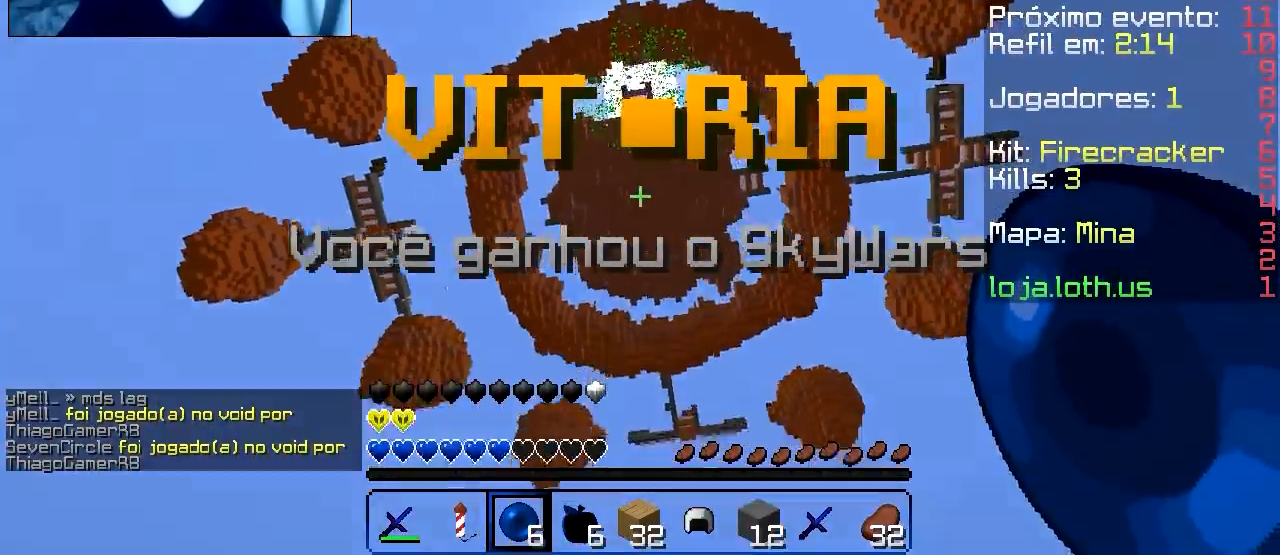
{"keys": [], "events": []}
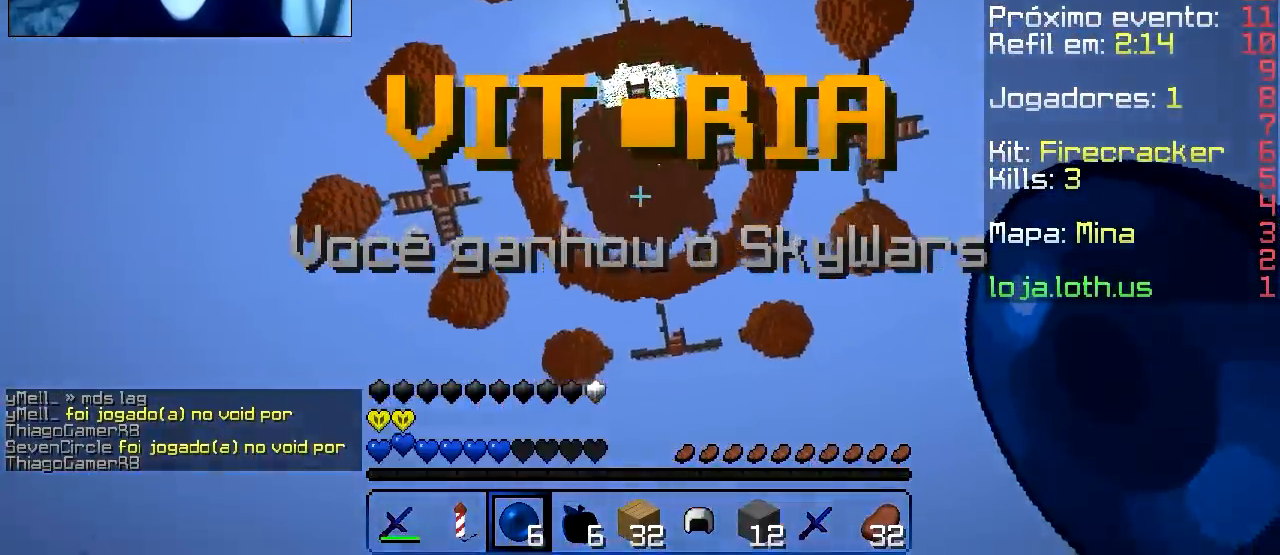
{"keys": ["w"], "events": [[151, "w", "down"]]}